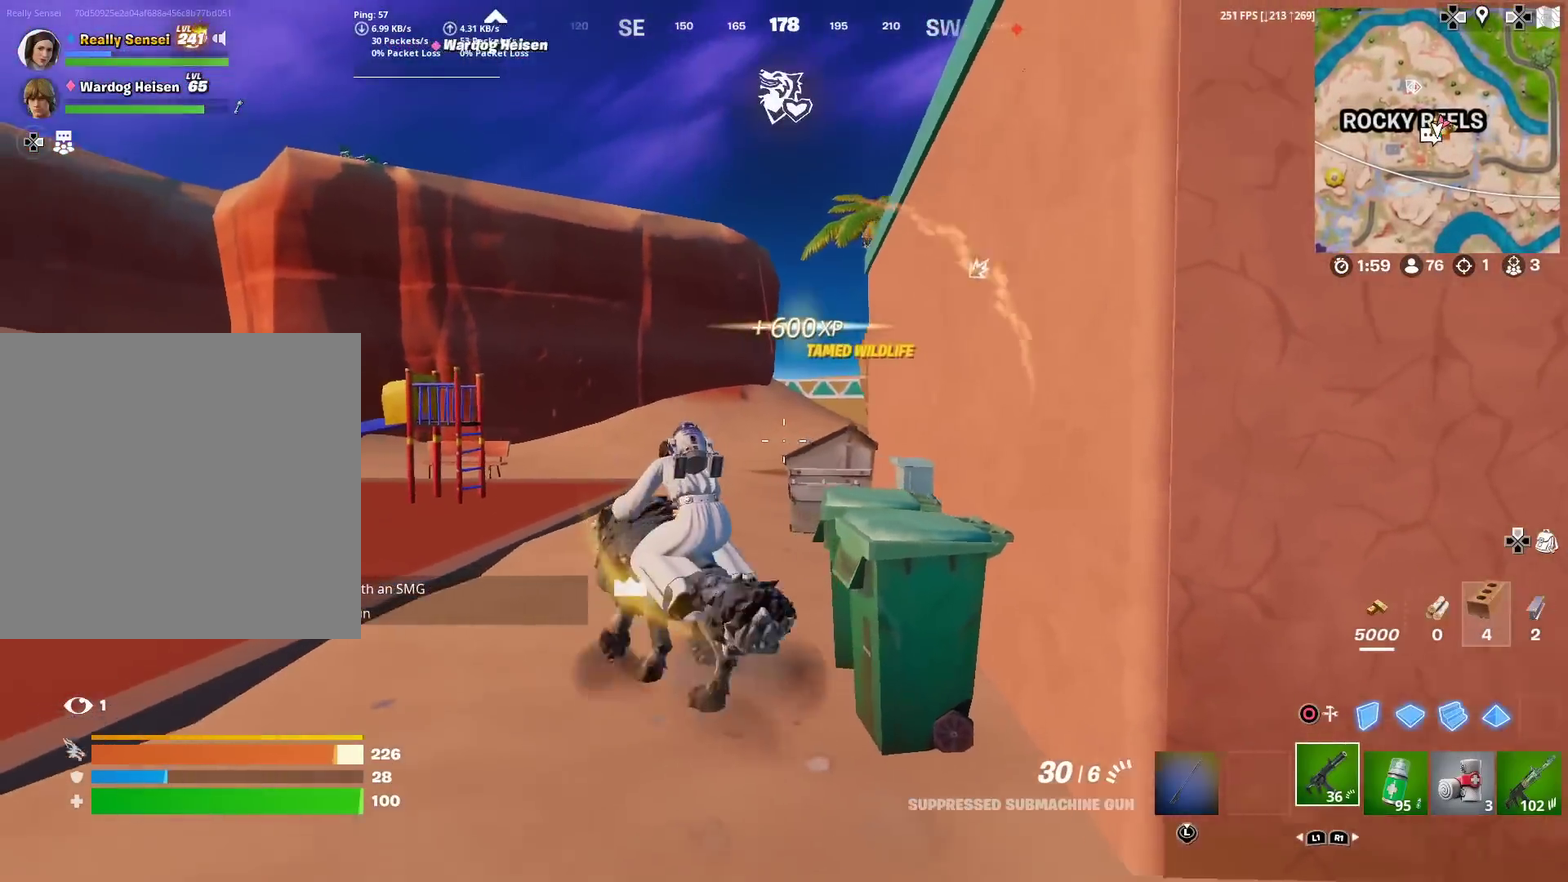
Gameplay with a controller (PlayStation layout); each line is a JSON object with the inputs held at the frame after it (dt_ms = milliseconds from this image to that frame). "events" lists button and stick changes between this image and that frame as [ms after this image, input, new state], when the widget could be followed in between. Not read: TOUCHPAD.
{"dt_ms": 700, "buttons": [], "left_stick": "up-left", "right_stick": "center", "events": [[367, "right_stick", "right"], [450, "right_stick", "center"], [600, "right_stick", "right"], [700, "right_stick", "center"]]}
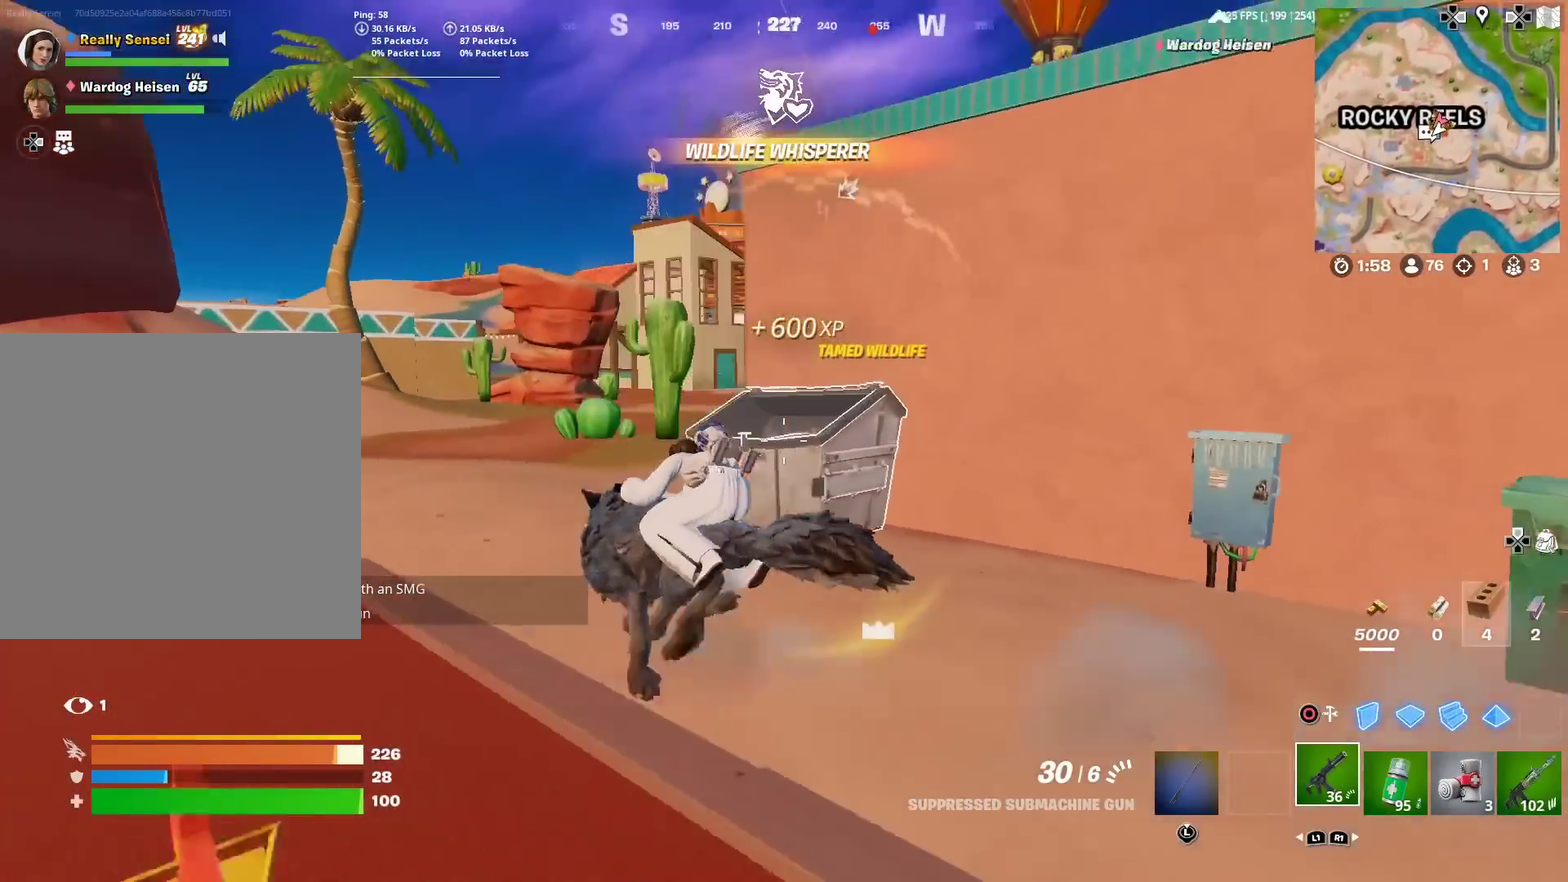
{"dt_ms": 301, "buttons": [], "left_stick": "up-left", "right_stick": "center", "events": []}
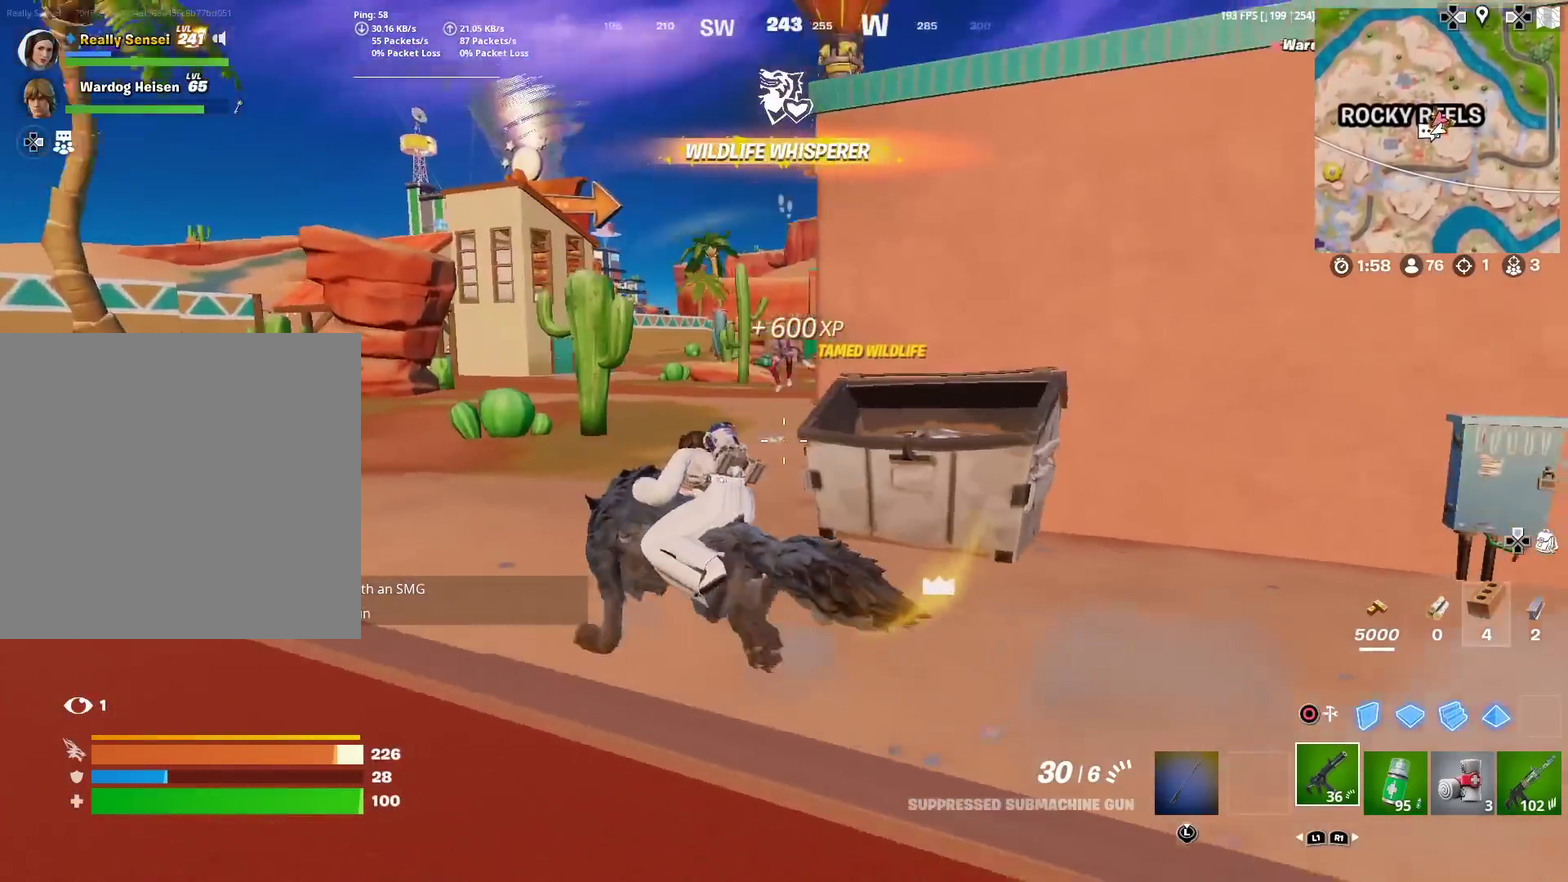
{"dt_ms": 700, "buttons": ["R2"], "left_stick": "left", "right_stick": "center"}
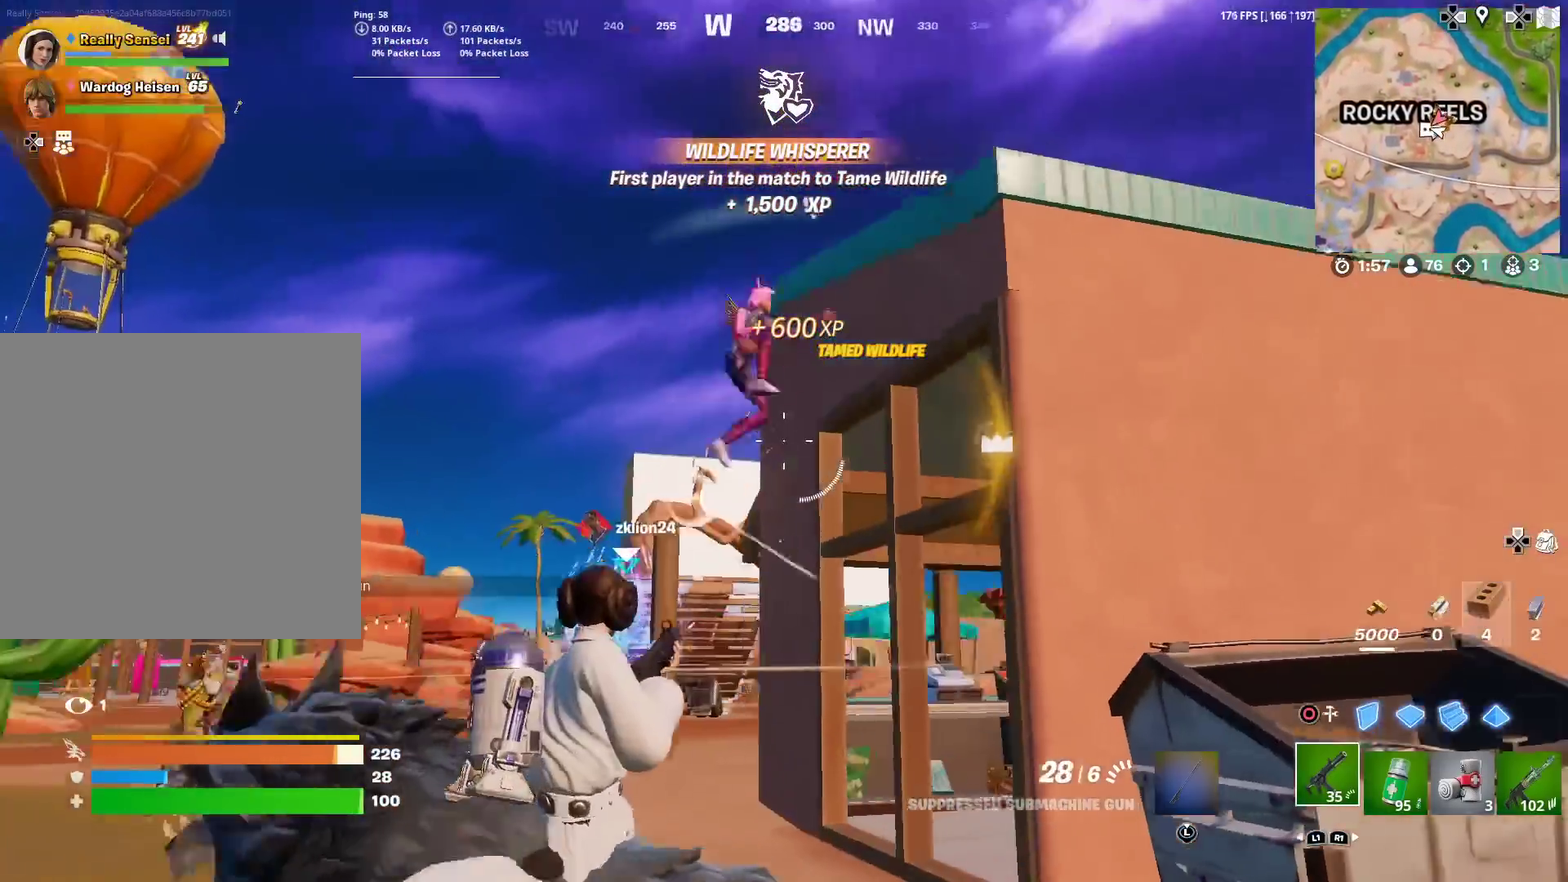
{"dt_ms": 301, "buttons": ["R2"], "left_stick": "up-left", "right_stick": "up-right", "events": [[67, "left_stick", "up-left"], [134, "right_stick", "up-right"]]}
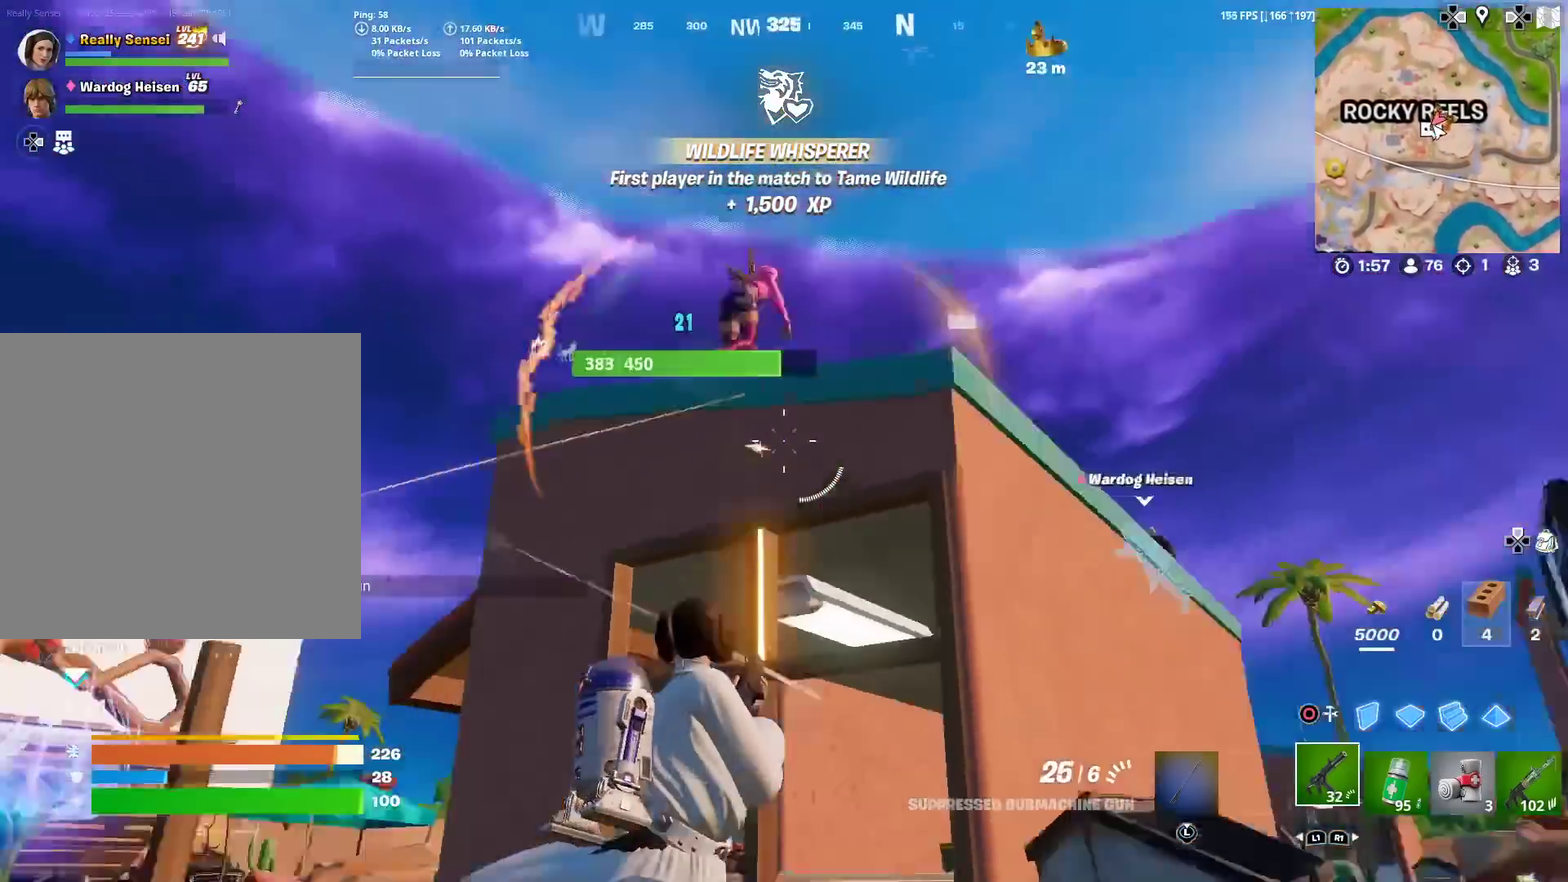
{"dt_ms": 901, "buttons": [], "left_stick": "up-left", "right_stick": "down-left", "events": [[16, "right_stick", "center"], [50, "left_stick", "up"], [117, "left_stick", "up-right"], [150, "right_stick", "up-right"], [167, "left_stick", "right"], [300, "right_stick", "center"], [484, "R2", "up"], [484, "left_stick", "down-right"], [584, "left_stick", "right"], [684, "left_stick", "up-left"], [684, "right_stick", "down-left"], [734, "left_stick", "left"], [751, "CROSS", "down"], [851, "CROSS", "up"], [884, "left_stick", "up-left"]]}
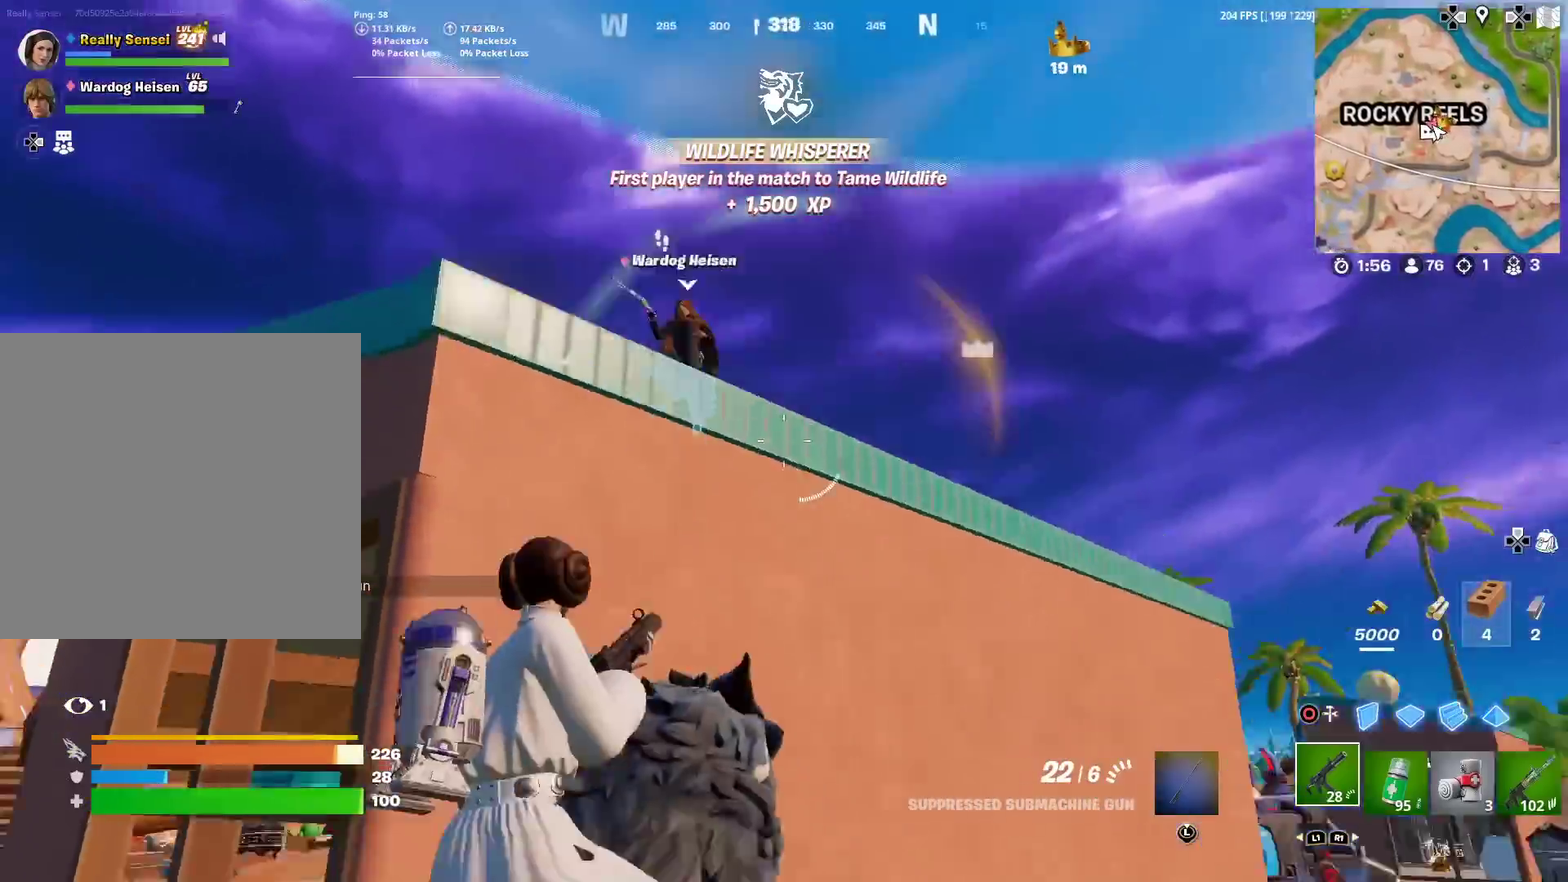
{"dt_ms": 300, "buttons": [], "left_stick": "up-left", "right_stick": "down-left", "events": [[16, "CROSS", "down"], [83, "CROSS", "up"], [133, "CROSS", "down"], [150, "right_stick", "left"], [233, "CROSS", "up"], [267, "right_stick", "down-left"]]}
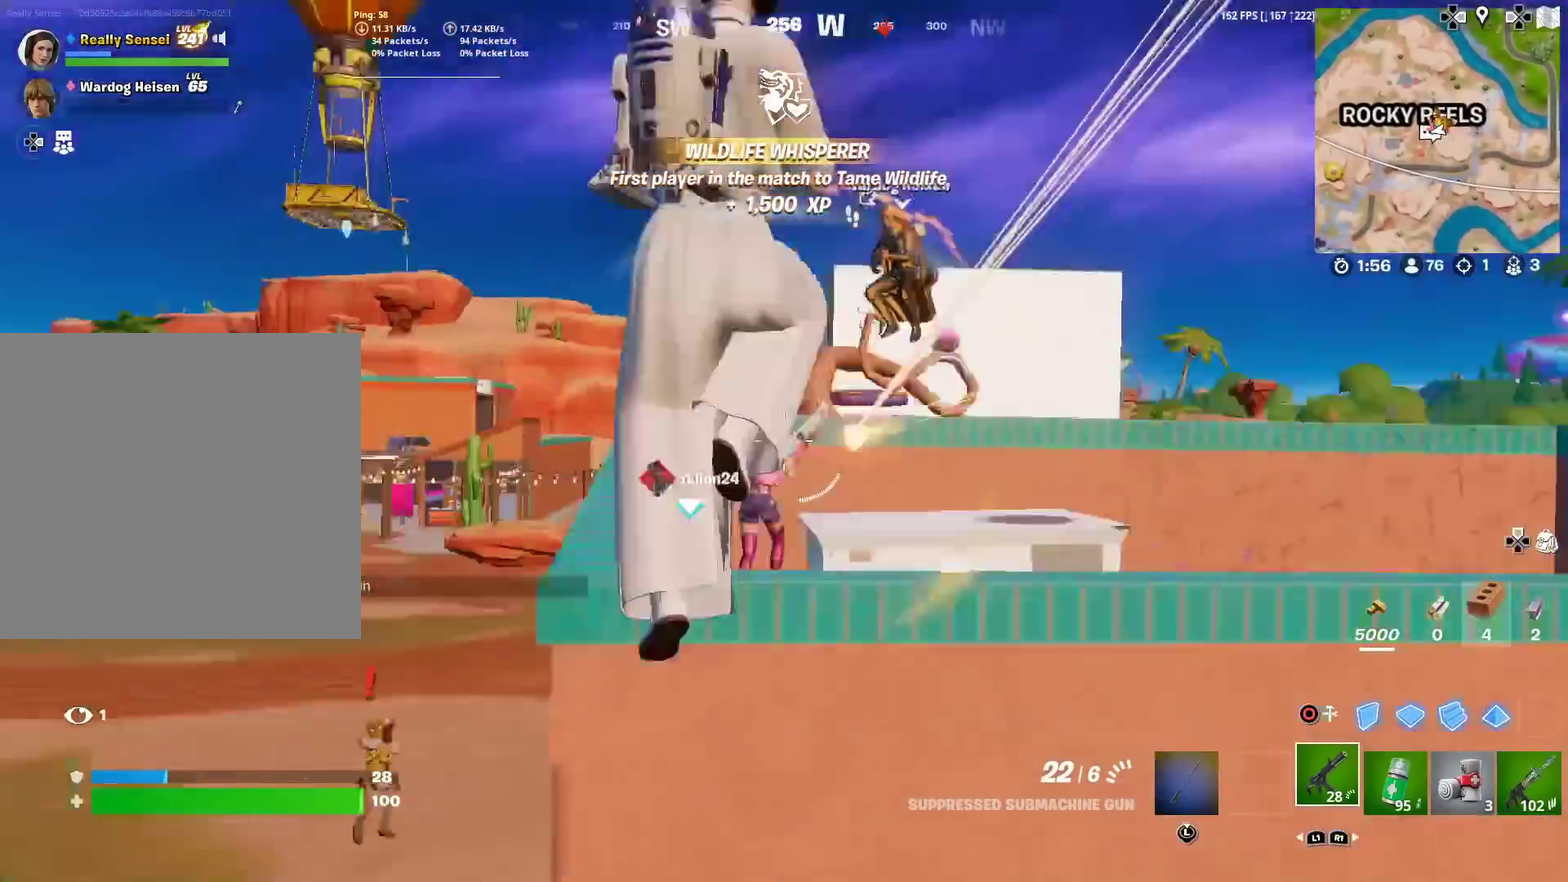
{"dt_ms": 701, "buttons": [], "left_stick": "up", "right_stick": "up-left", "events": [[117, "right_stick", "down"], [167, "left_stick", "up"], [234, "right_stick", "right"], [300, "right_stick", "up-right"], [334, "R2", "down"], [400, "right_stick", "left"], [467, "right_stick", "center"], [651, "right_stick", "up-left"], [701, "R2", "up"]]}
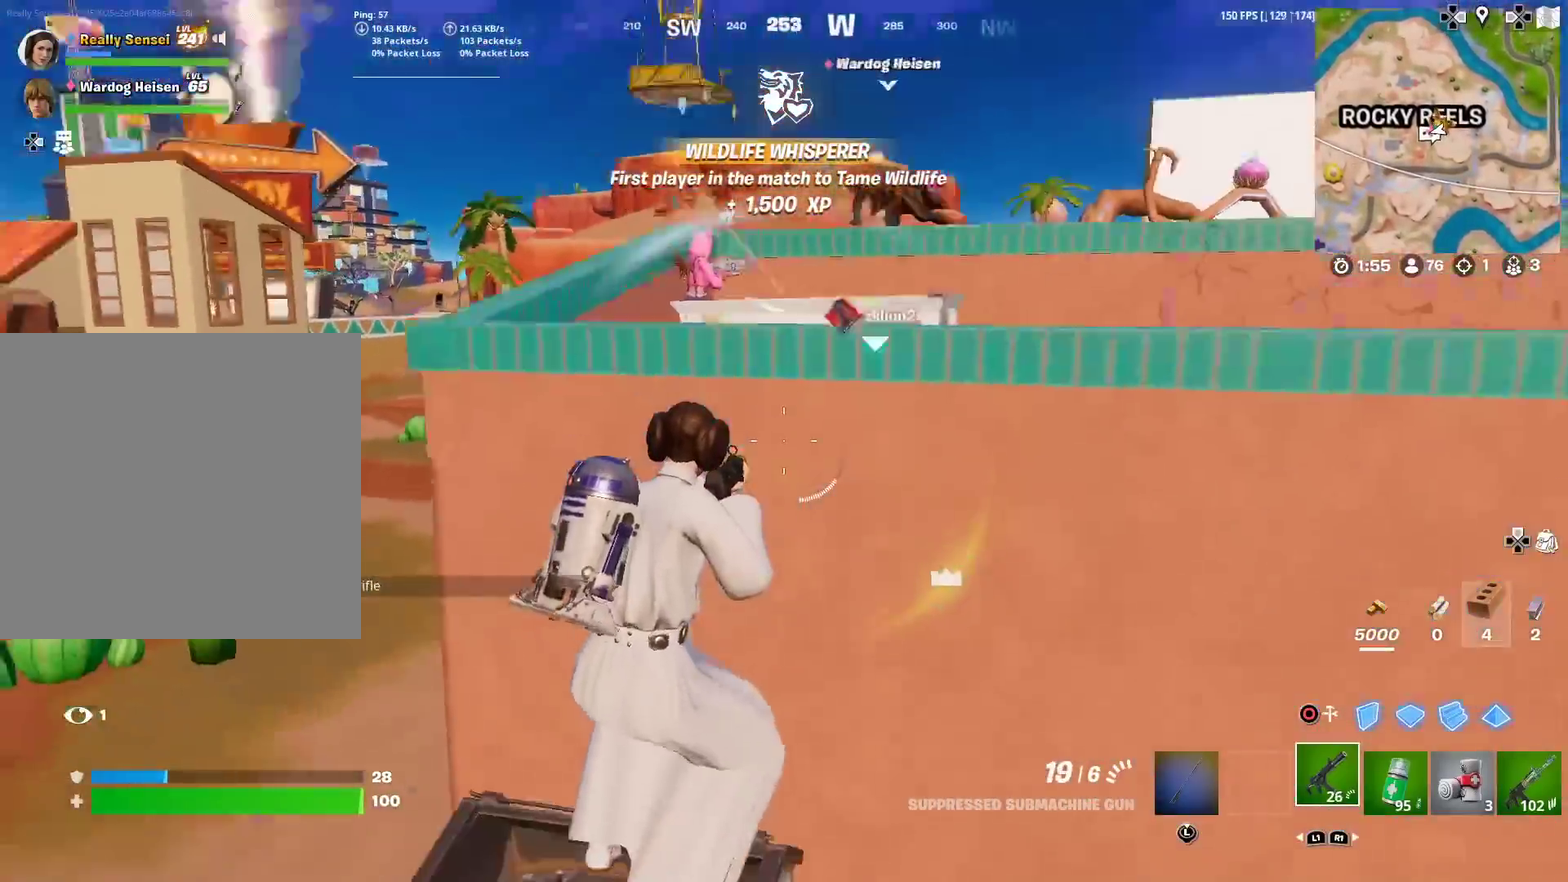
{"dt_ms": 300, "buttons": [], "left_stick": "up-right", "right_stick": "up", "events": [[16, "left_stick", "up-left"], [66, "right_stick", "center"], [200, "left_stick", "up"], [283, "left_stick", "up-right"], [283, "right_stick", "up"]]}
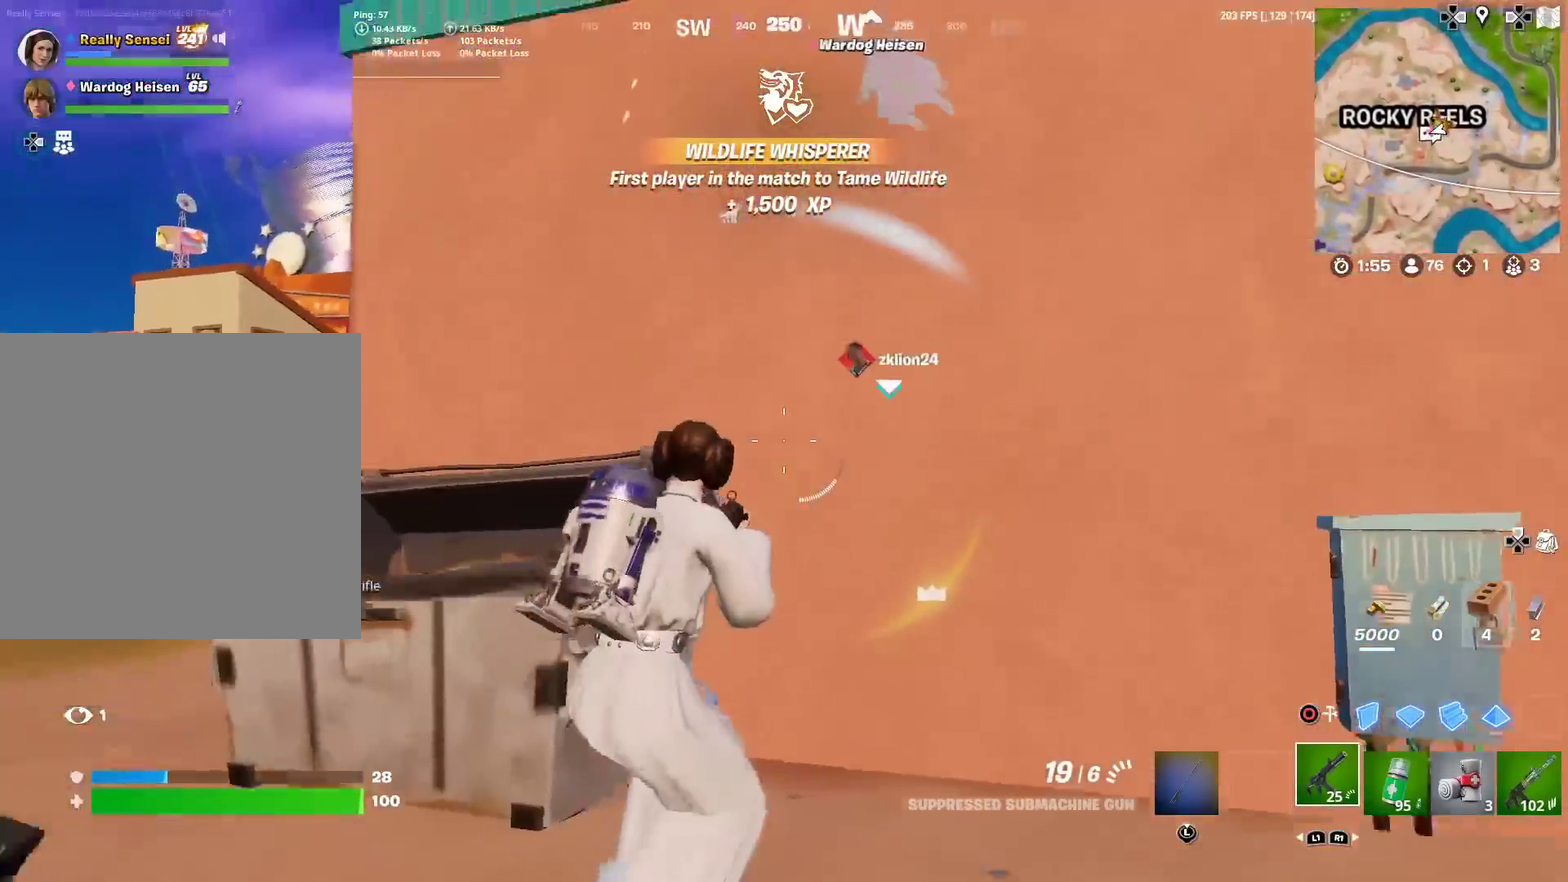
{"dt_ms": 601, "buttons": ["CROSS"], "left_stick": "up-left", "right_stick": "down-left", "events": [[33, "CROSS", "down"], [33, "right_stick", "up-right"], [83, "right_stick", "center"], [133, "CROSS", "up"], [234, "left_stick", "up"], [250, "CROSS", "down"], [467, "left_stick", "up-left"], [500, "right_stick", "down-left"]]}
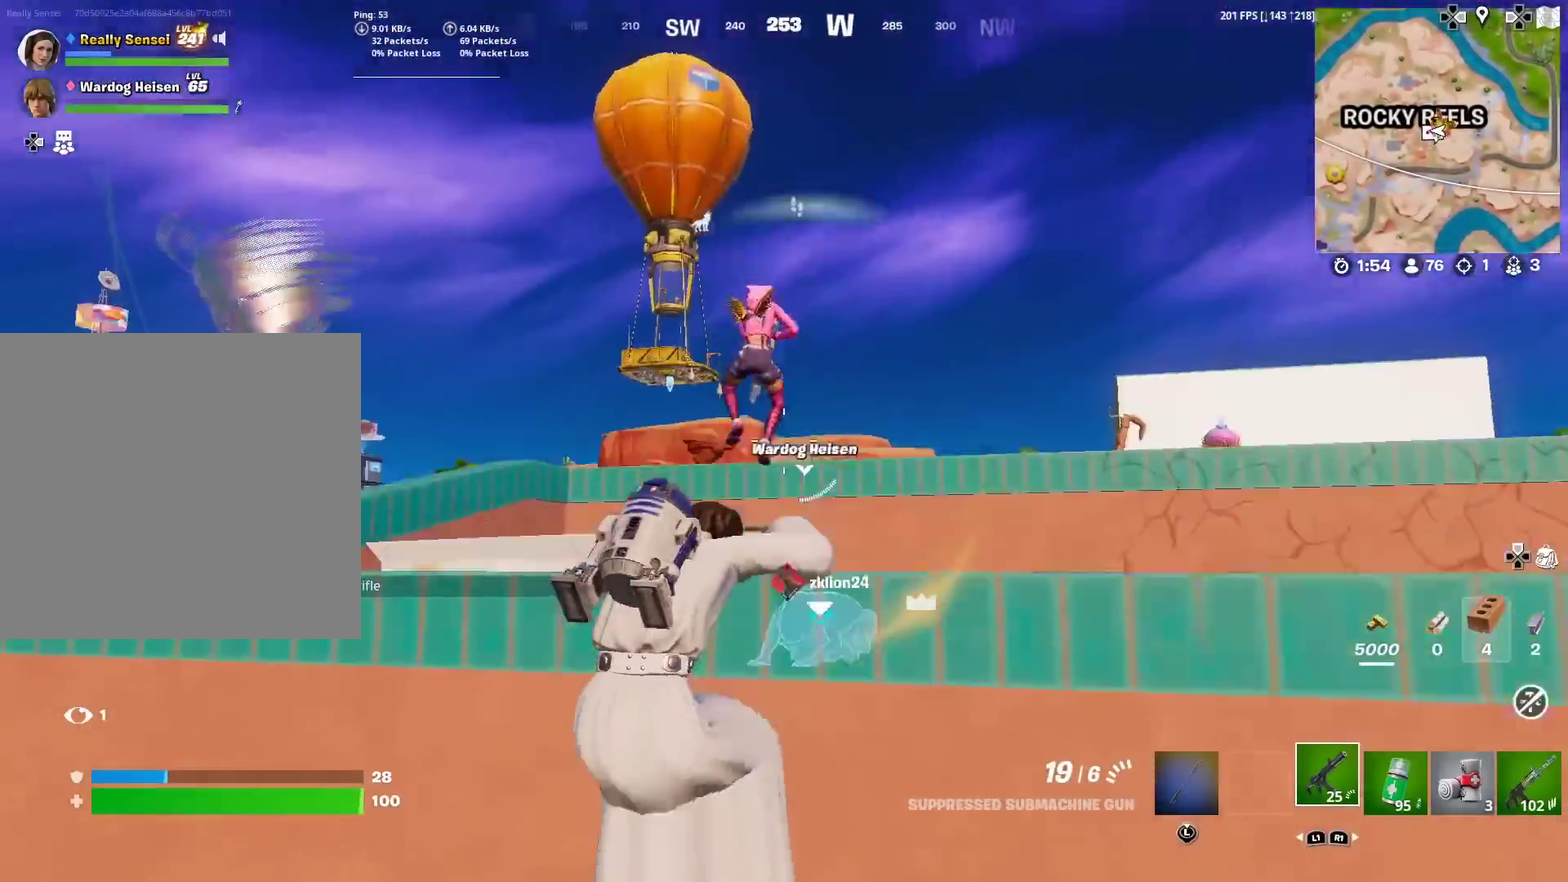
{"dt_ms": 400, "buttons": ["R2"], "left_stick": "up-right", "right_stick": "down-left", "events": [[16, "CROSS", "up"], [50, "left_stick", "up"], [66, "right_stick", "center"], [100, "left_stick", "up-right"], [200, "R2", "down"], [266, "right_stick", "down"], [383, "right_stick", "down-left"]]}
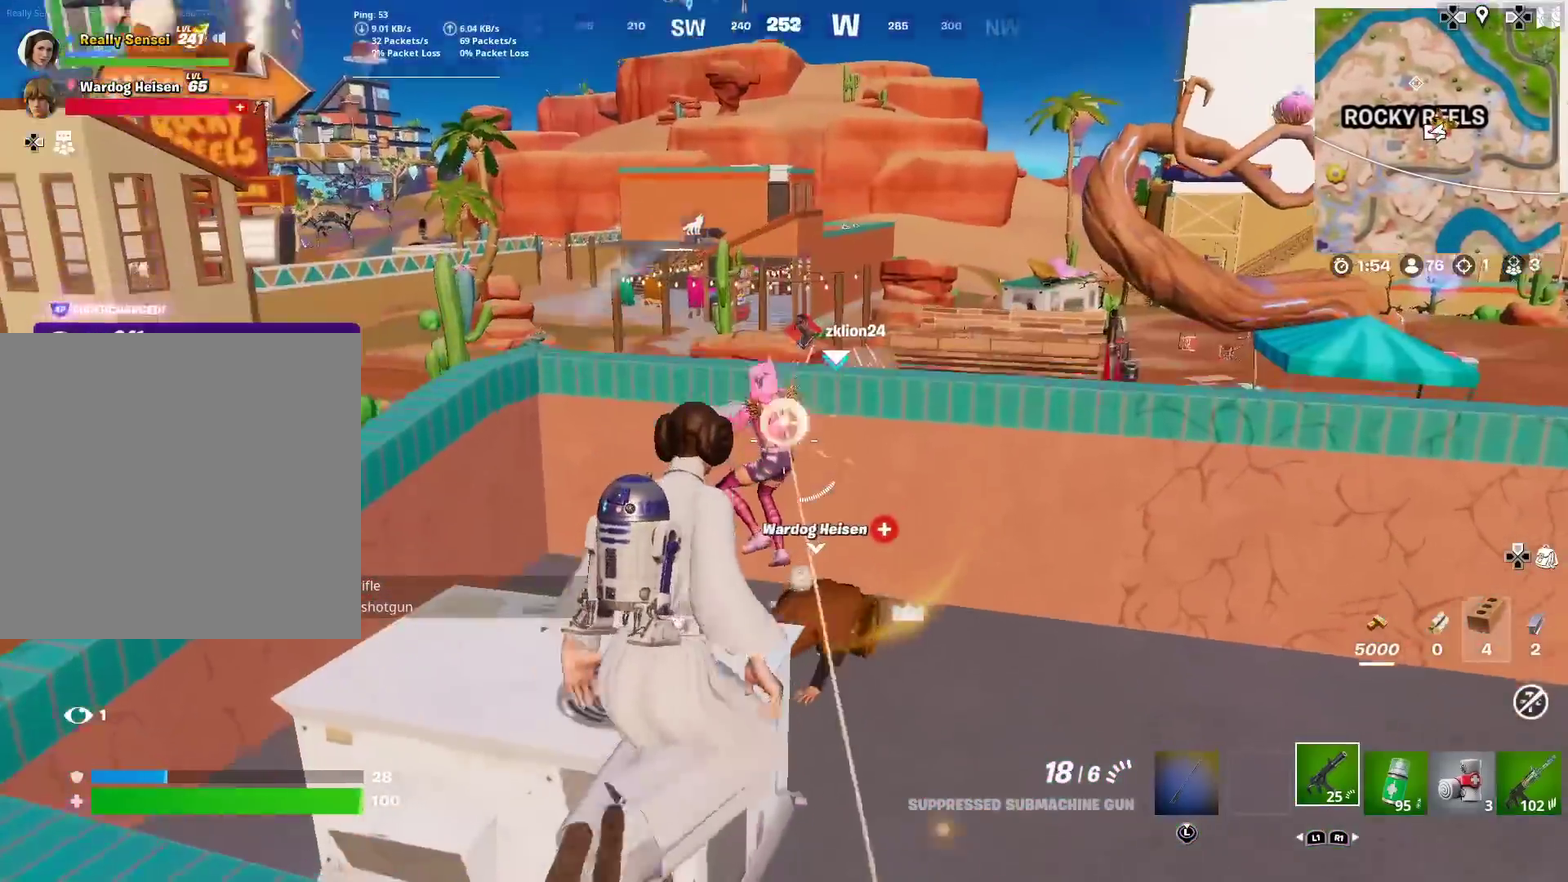
{"dt_ms": 500, "buttons": ["R2"], "left_stick": "right", "right_stick": "center", "events": [[33, "right_stick", "left"], [133, "left_stick", "right"], [150, "right_stick", "center"], [367, "right_stick", "up"], [450, "right_stick", "center"]]}
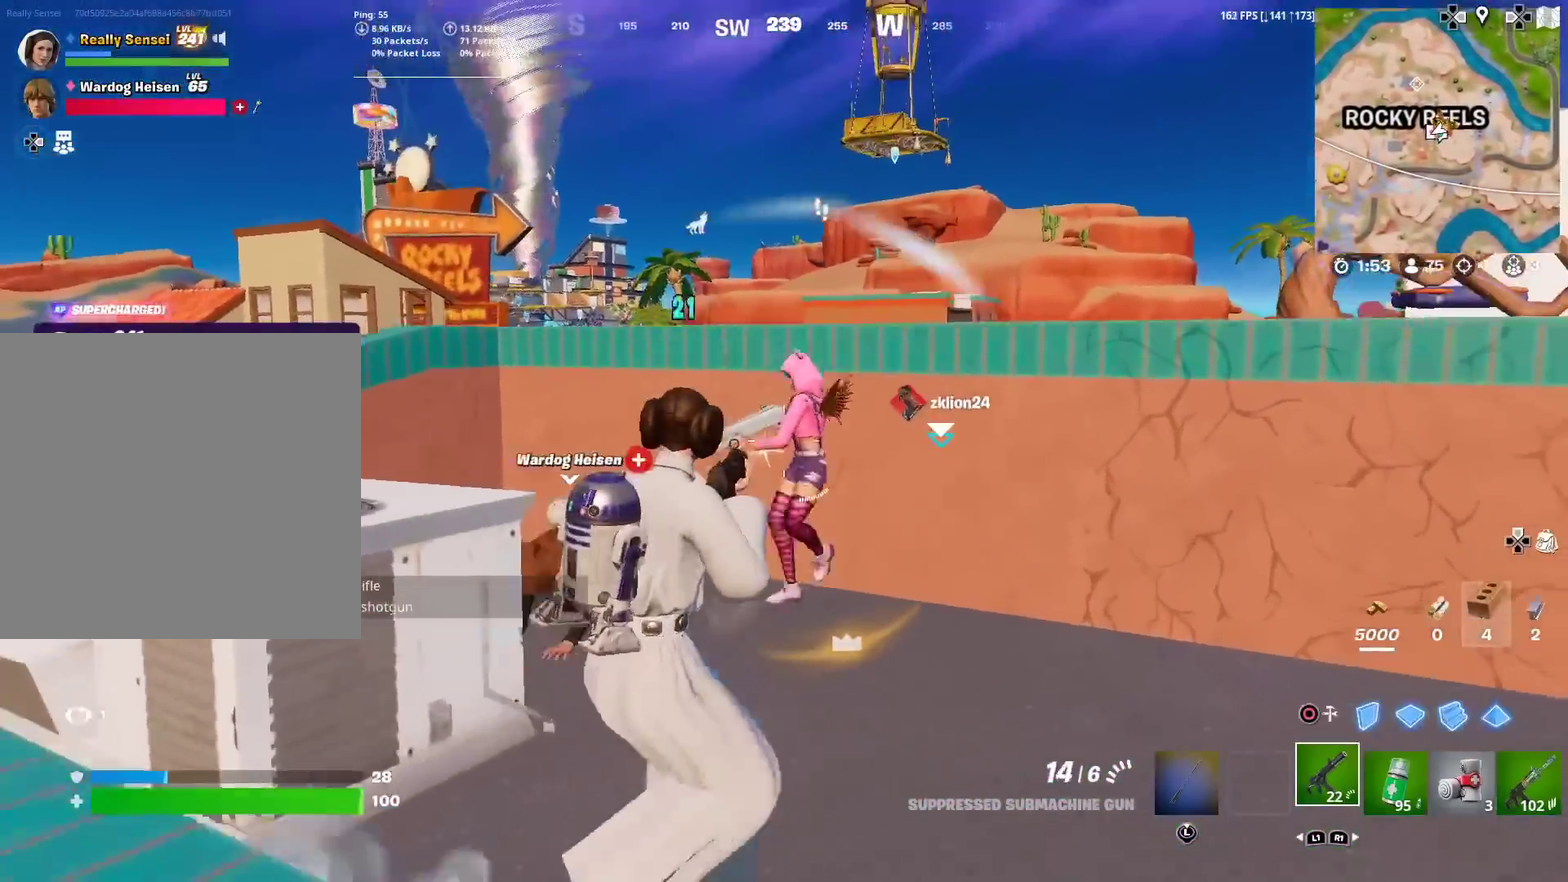
{"dt_ms": 501, "buttons": ["R2"], "left_stick": "down-right", "right_stick": "left", "events": [[67, "CROSS", "down"], [151, "left_stick", "down-right"], [151, "right_stick", "down-left"], [251, "CROSS", "up"], [451, "right_stick", "up-left"], [501, "right_stick", "left"]]}
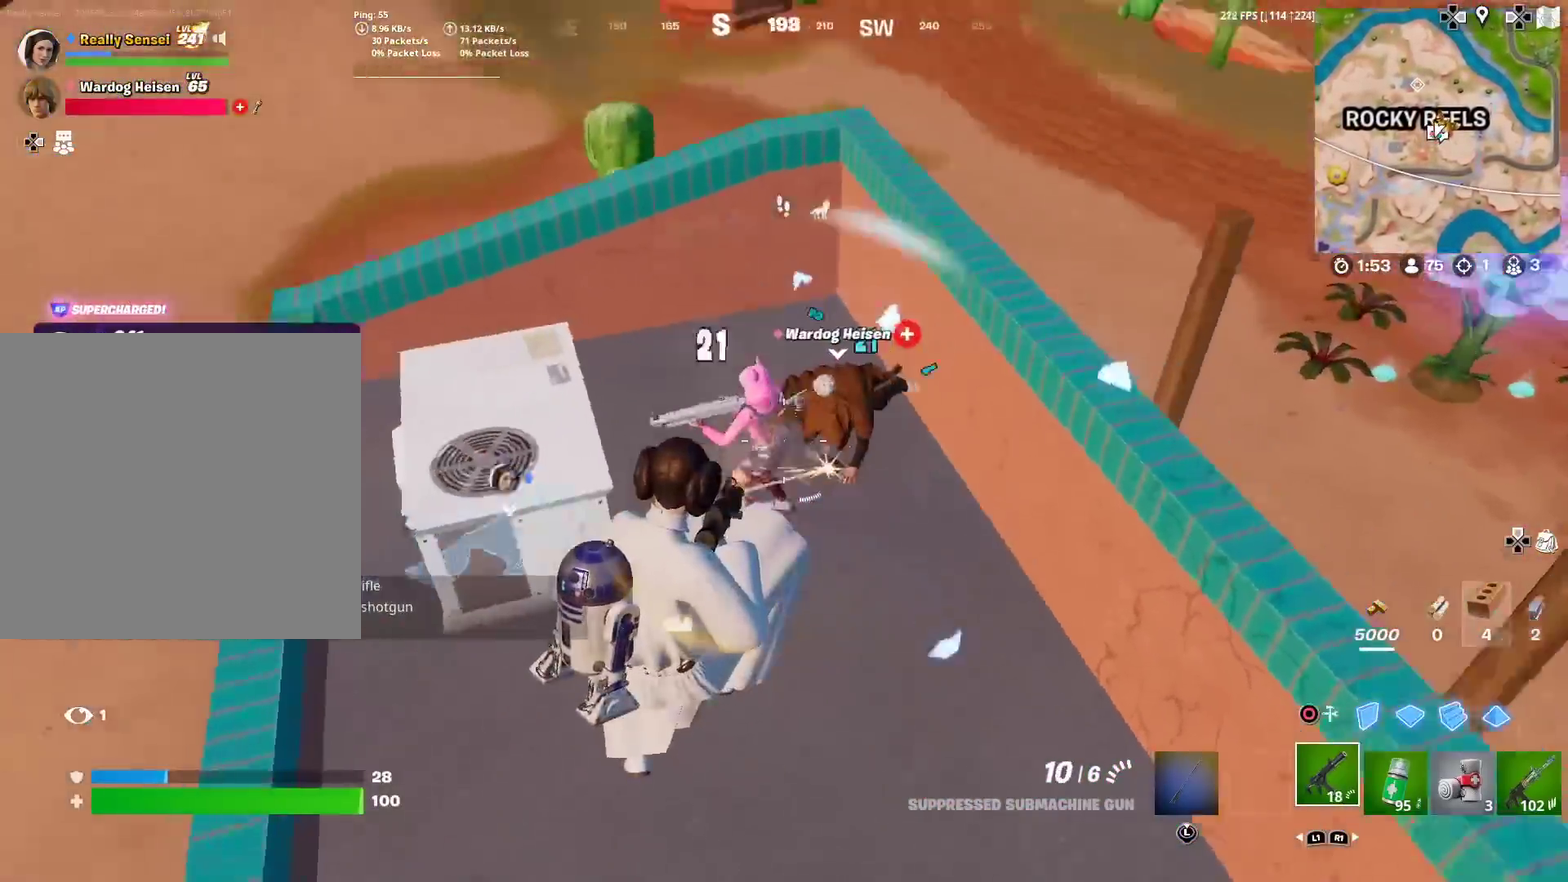
{"dt_ms": 500, "buttons": ["R2"], "left_stick": "down-right", "right_stick": "center", "events": [[50, "right_stick", "up-left"], [100, "left_stick", "right"], [150, "right_stick", "center"], [250, "left_stick", "down-right"], [384, "right_stick", "up-right"], [467, "right_stick", "center"]]}
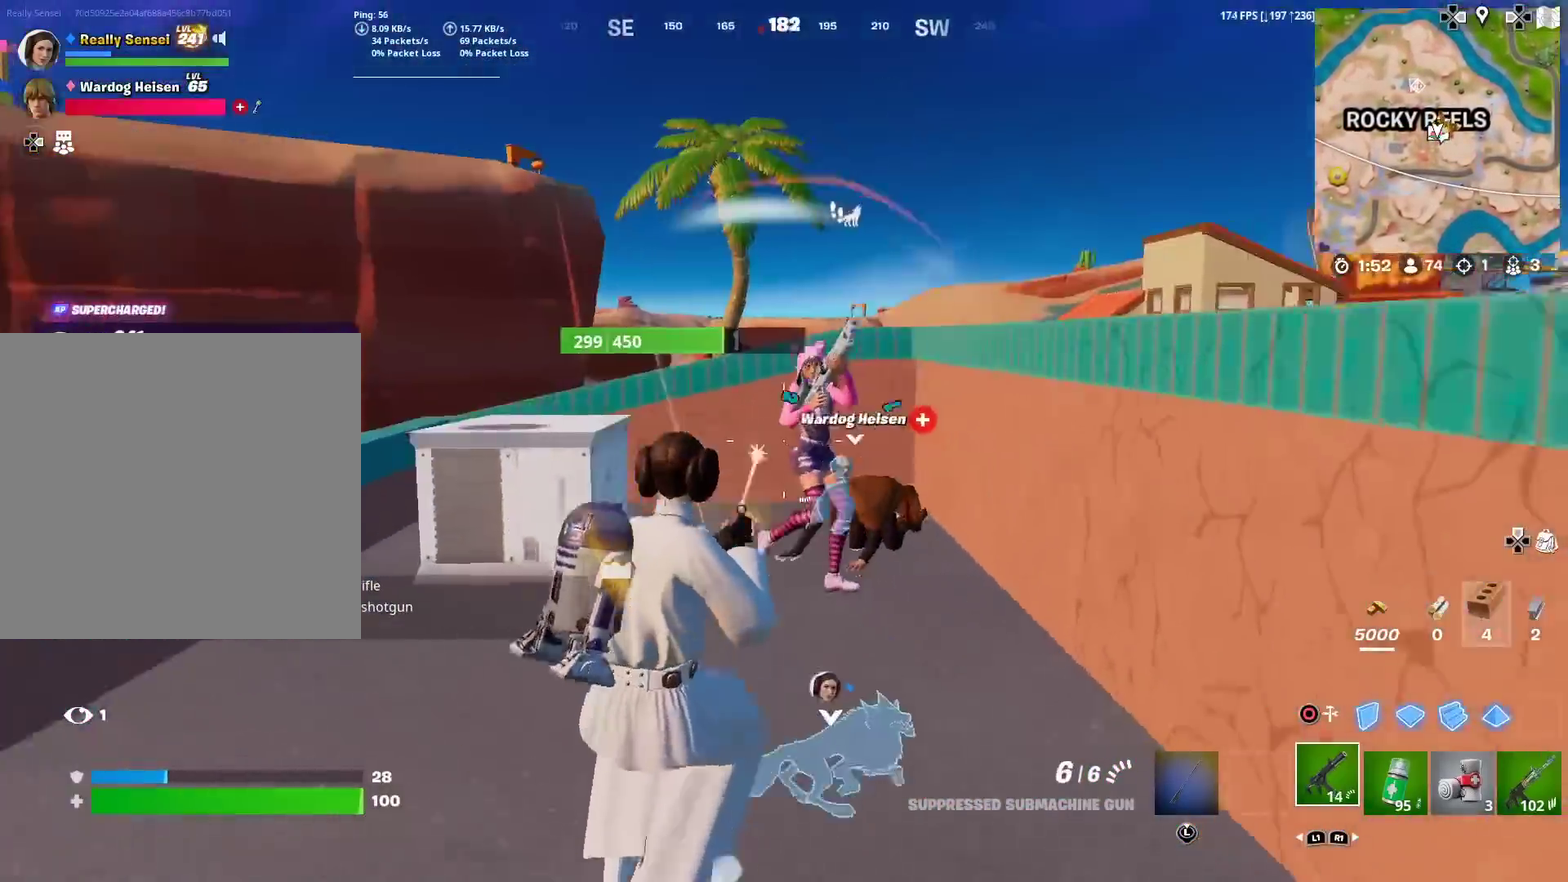
{"dt_ms": 501, "buttons": ["R2"], "left_stick": "down-right", "right_stick": "up", "events": [[17, "L2", "down"], [34, "right_stick", "up-left"], [84, "right_stick", "center"], [134, "right_stick", "right"], [301, "right_stick", "up"], [334, "L2", "up"]]}
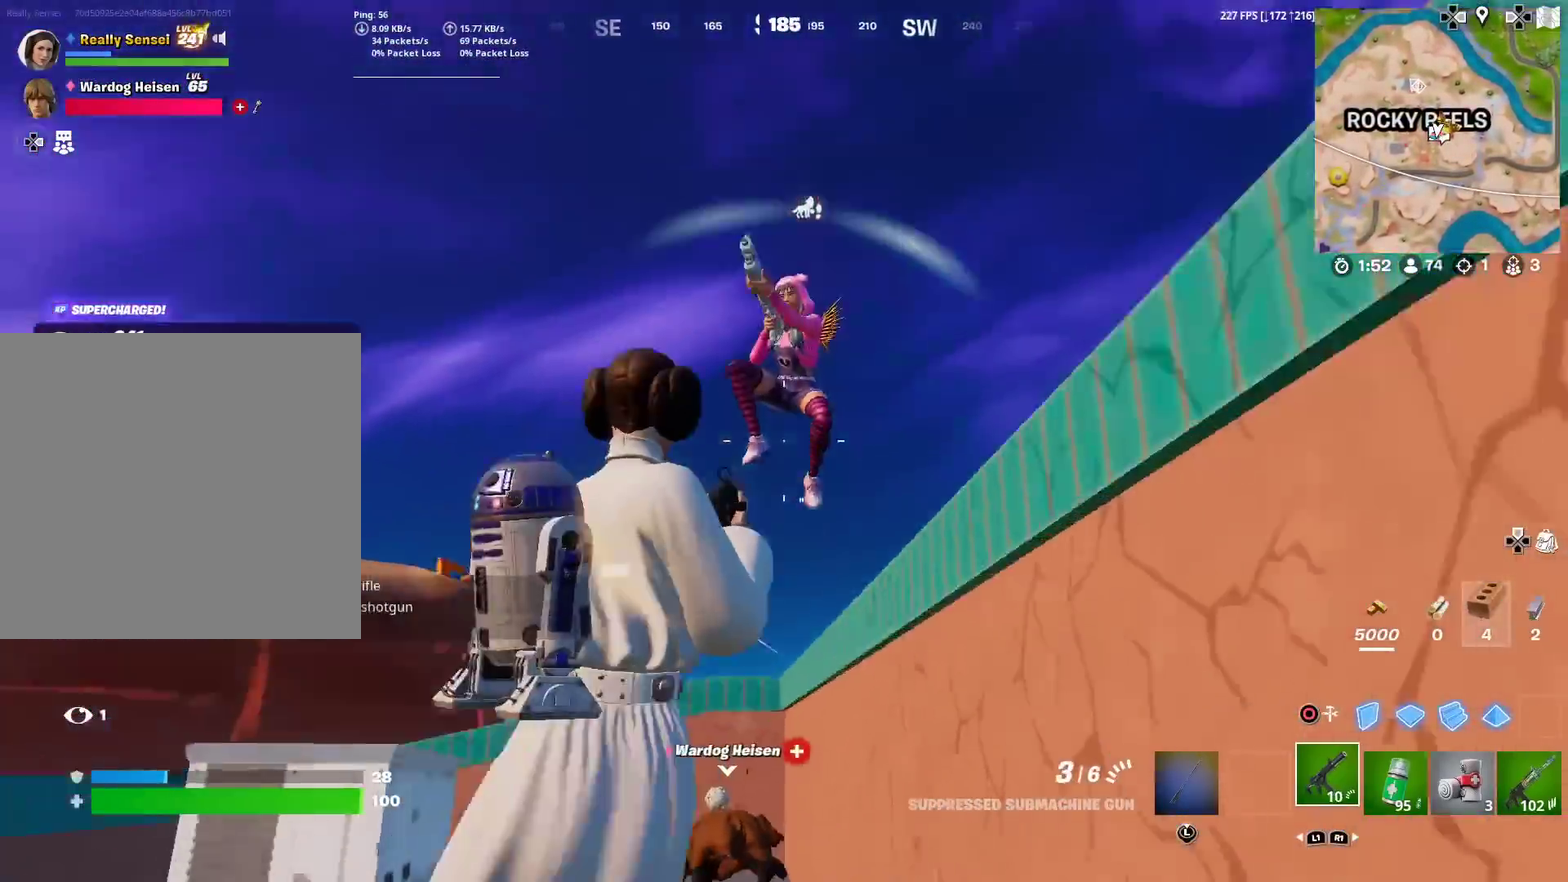
{"dt_ms": 400, "buttons": [], "left_stick": "left", "right_stick": "down-right", "events": [[33, "left_stick", "down"], [100, "right_stick", "center"], [117, "left_stick", "down-left"], [200, "right_stick", "down-right"], [217, "L1", "down"], [217, "left_stick", "left"], [234, "CROSS", "down"], [334, "L1", "up"], [350, "CROSS", "up"], [384, "R2", "up"]]}
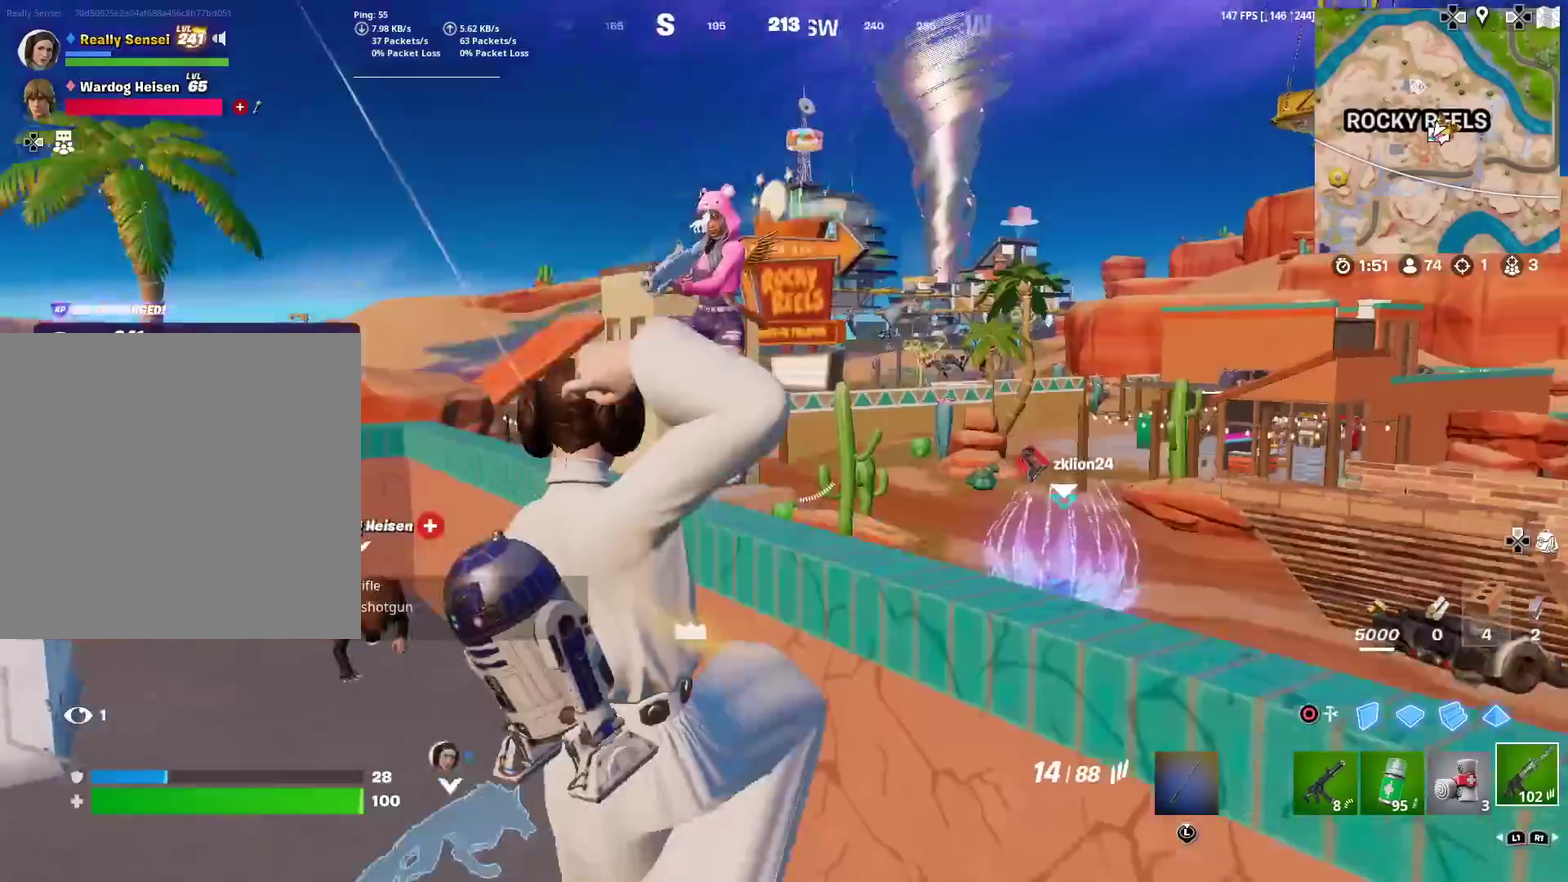
{"dt_ms": 601, "buttons": [], "left_stick": "up-right", "right_stick": "right", "events": [[17, "right_stick", "center"], [134, "R2", "down"], [167, "right_stick", "down-left"], [217, "right_stick", "center"], [317, "right_stick", "right"], [417, "right_stick", "center"], [467, "left_stick", "up-left"], [467, "right_stick", "down"], [518, "left_stick", "up"], [534, "R2", "up"], [584, "left_stick", "up-right"], [601, "right_stick", "right"]]}
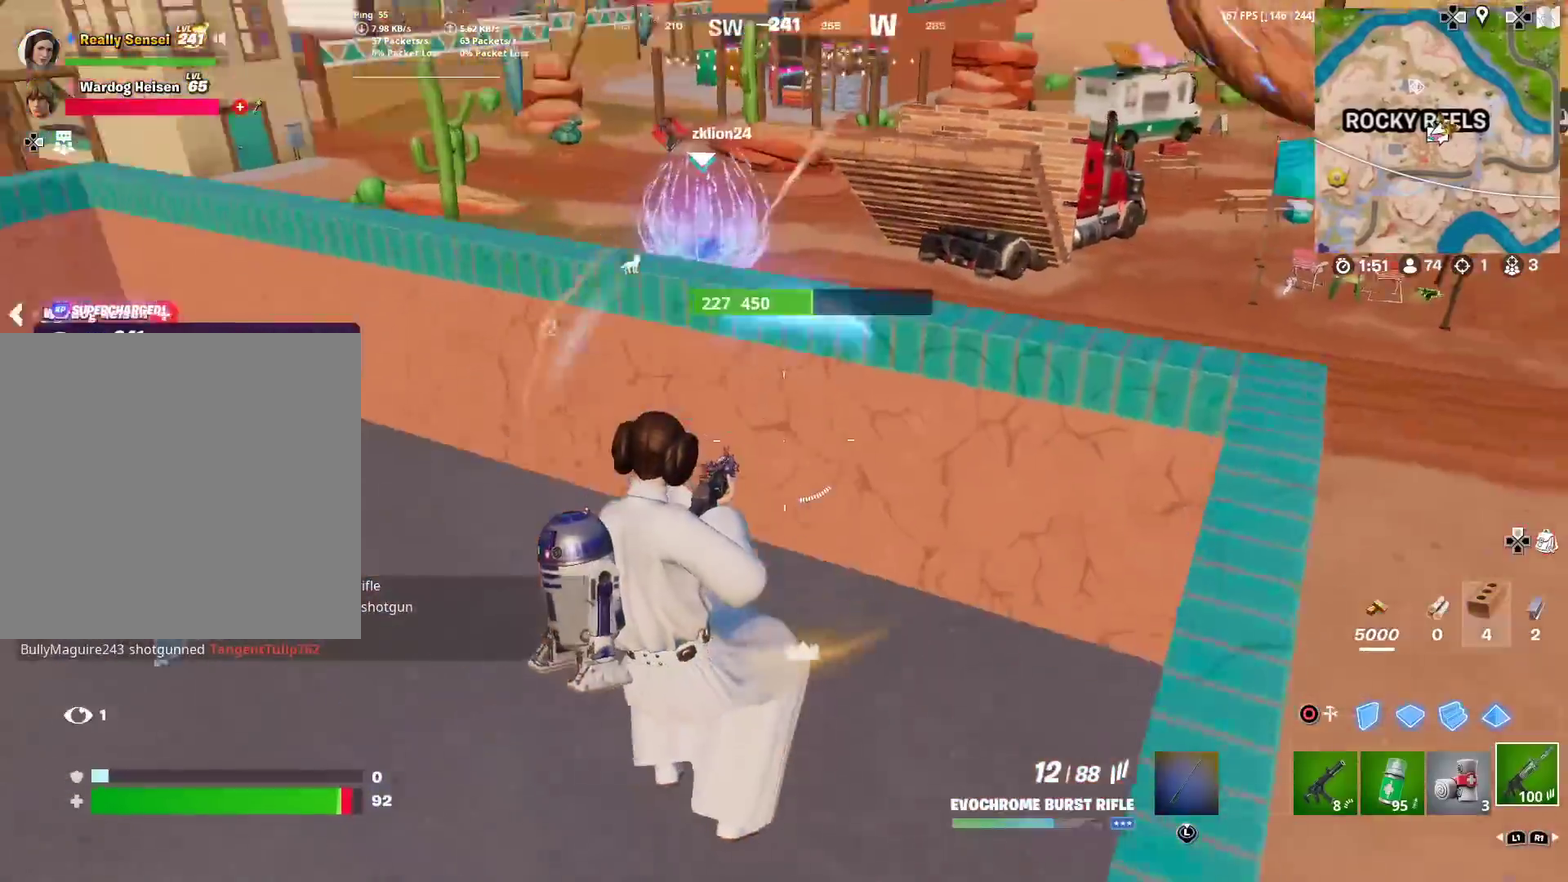
{"dt_ms": 400, "buttons": [], "left_stick": "up-right", "right_stick": "down-left", "events": [[117, "left_stick", "right"], [183, "right_stick", "center"], [234, "CROSS", "down"], [284, "left_stick", "up-right"], [317, "right_stick", "down-left"], [367, "CROSS", "up"]]}